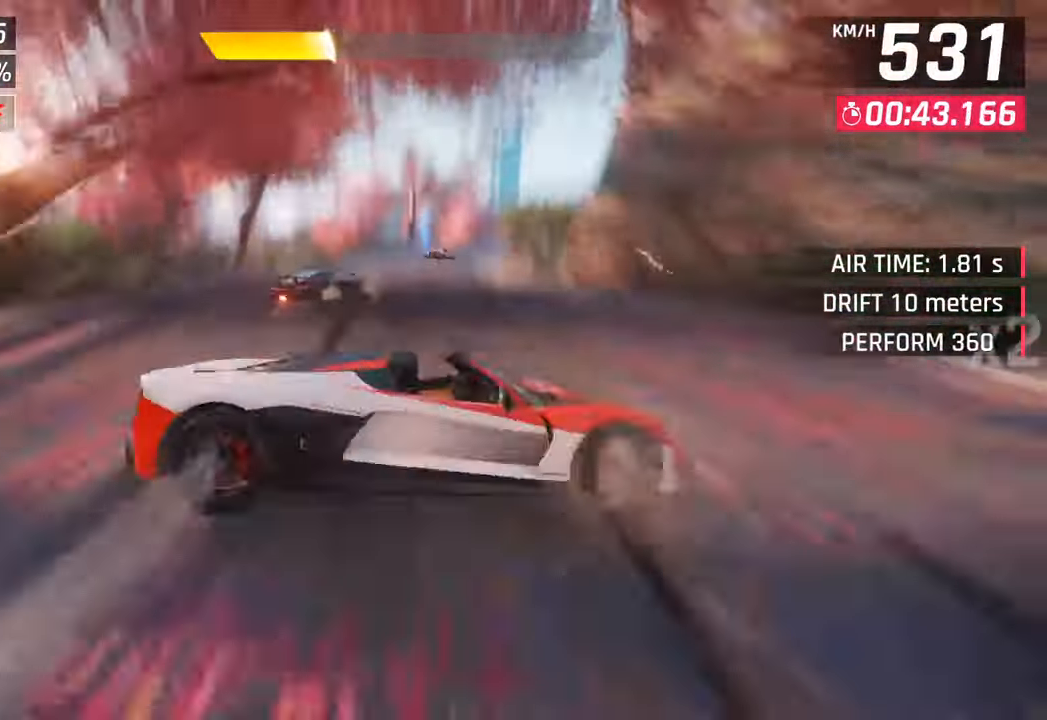
Gameplay with a controller (PlayStation layout); each line is a JSON object with the inputs held at the frame after it. "events" lists button and stick changes between this image and that frame as [ms after this image, input, new state], when the widget could be followed in between.
{"buttons": [], "left_stick": "right", "right_stick": "center", "events": []}
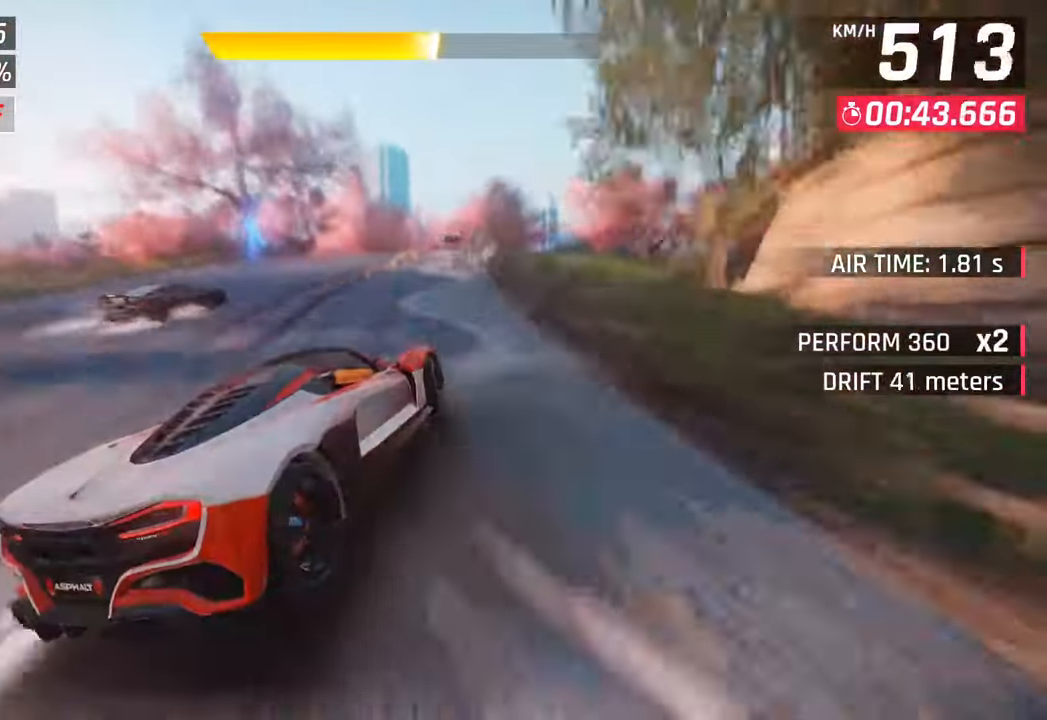
{"buttons": [], "left_stick": "left", "right_stick": "center", "events": [[17, "left_stick", "center"], [333, "left_stick", "left"]]}
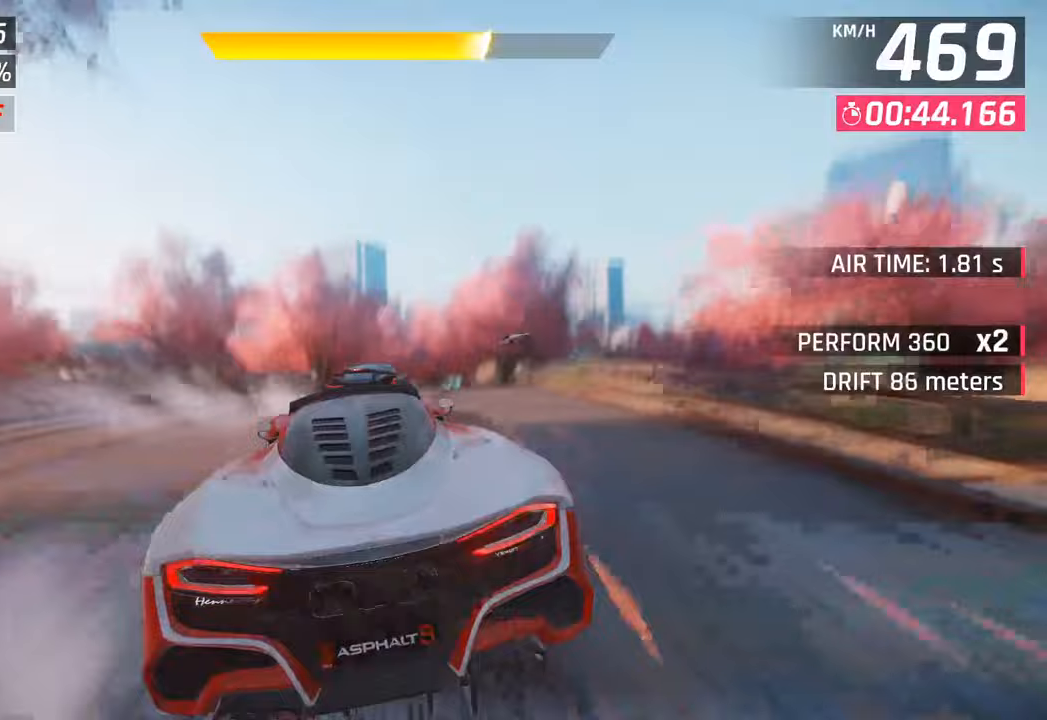
{"buttons": [], "left_stick": "left", "right_stick": "center", "events": []}
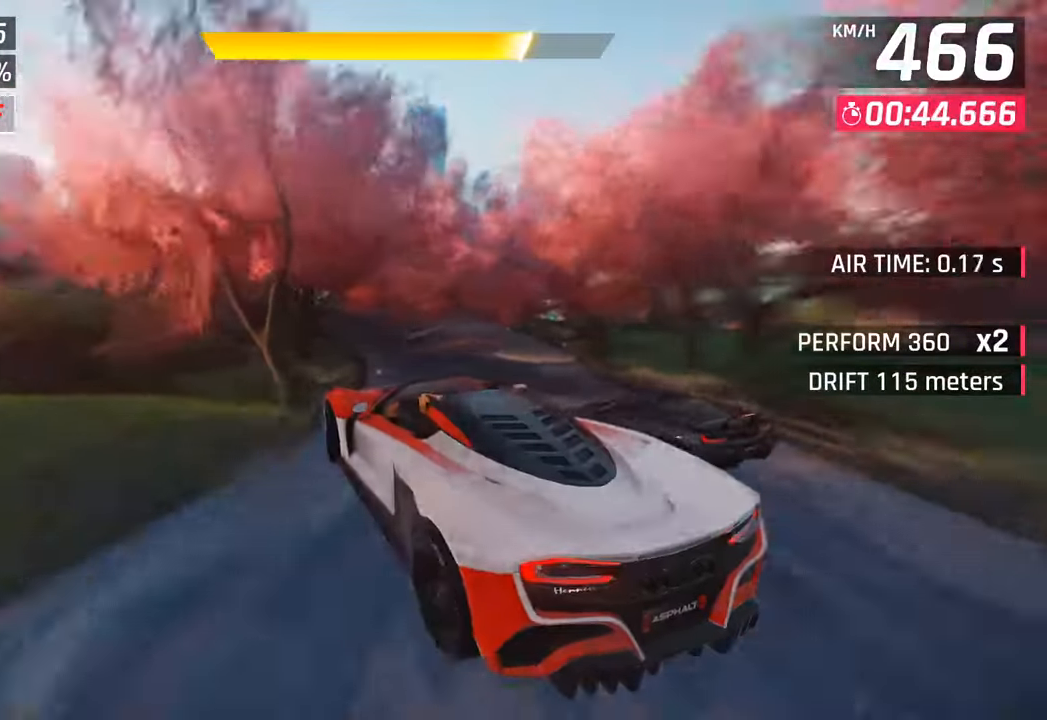
{"buttons": [], "left_stick": "left", "right_stick": "center", "events": []}
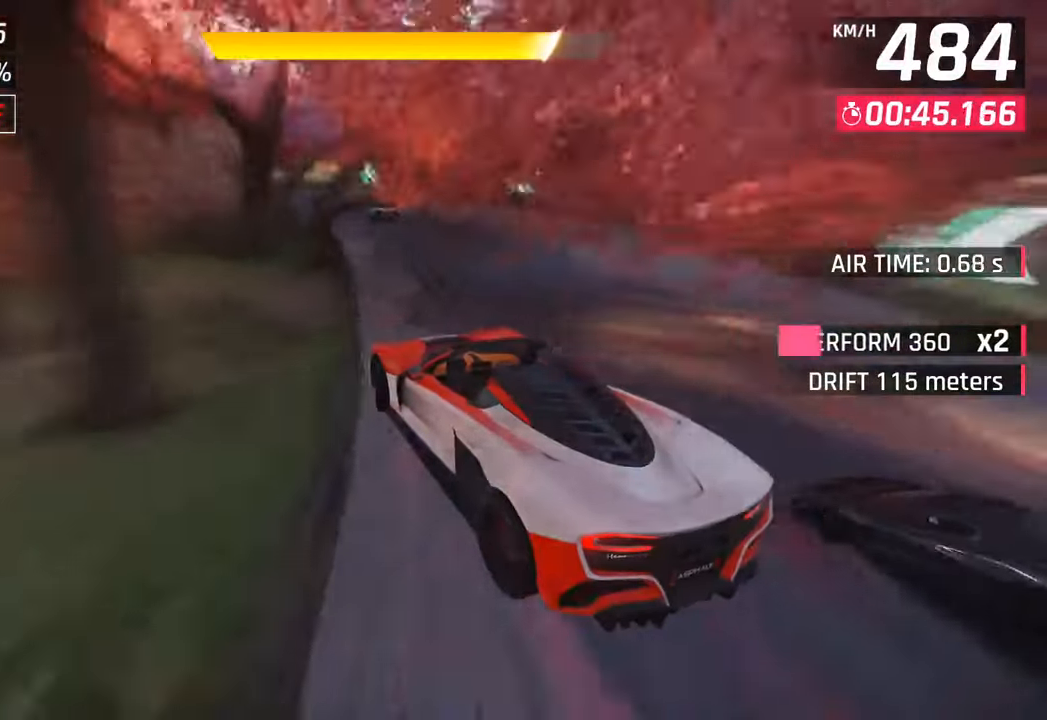
{"buttons": [], "left_stick": "left", "right_stick": "center", "events": []}
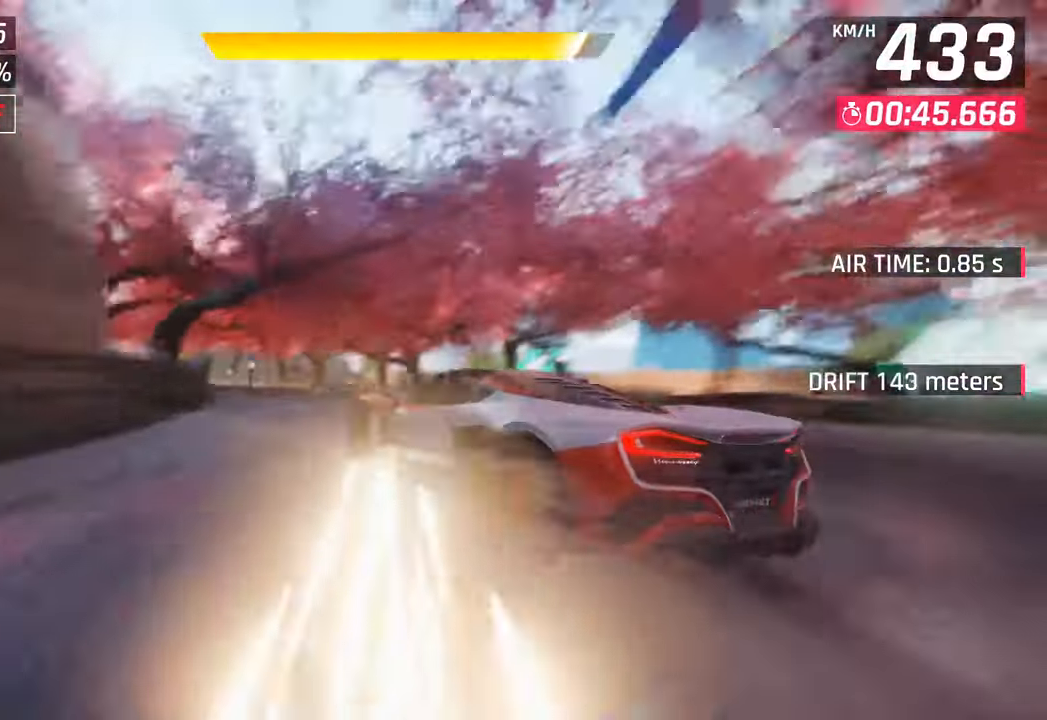
{"buttons": ["L3"], "left_stick": "left", "right_stick": "center", "events": [[83, "L3", "down"], [117, "CROSS", "down"], [133, "R1", "down"], [150, "SQUARE", "down"], [400, "CROSS", "up"], [400, "SQUARE", "up"], [417, "R1", "up"]]}
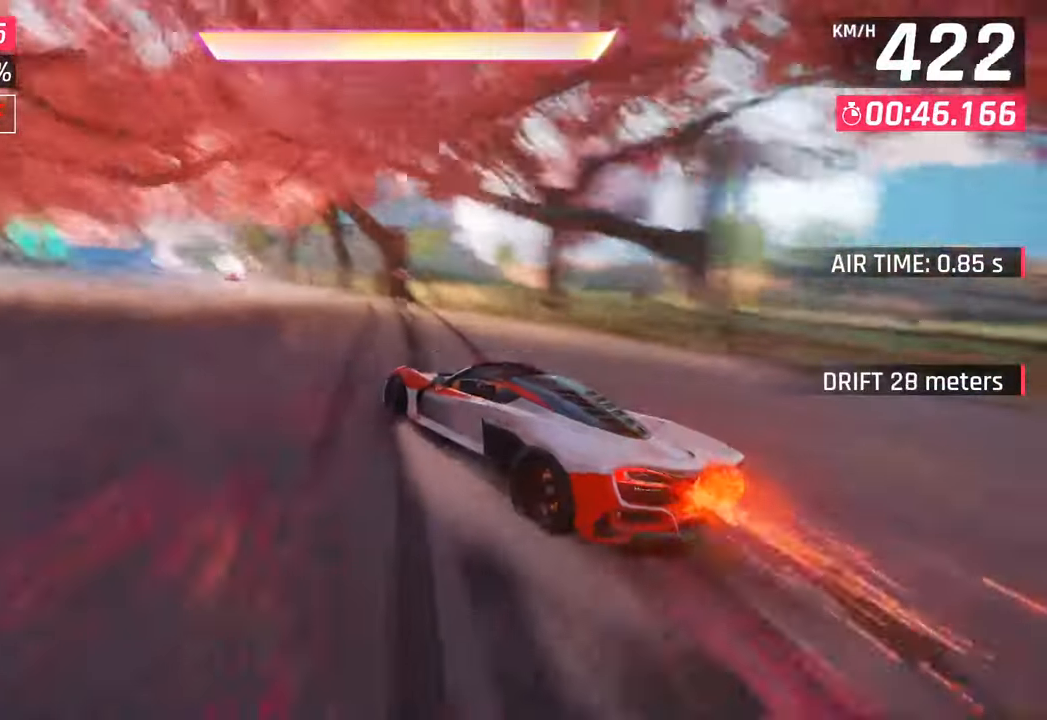
{"buttons": ["CROSS", "R1"], "left_stick": "center", "right_stick": "center", "events": [[250, "L3", "up"], [317, "left_stick", "center"], [433, "R1", "down"], [450, "CROSS", "down"]]}
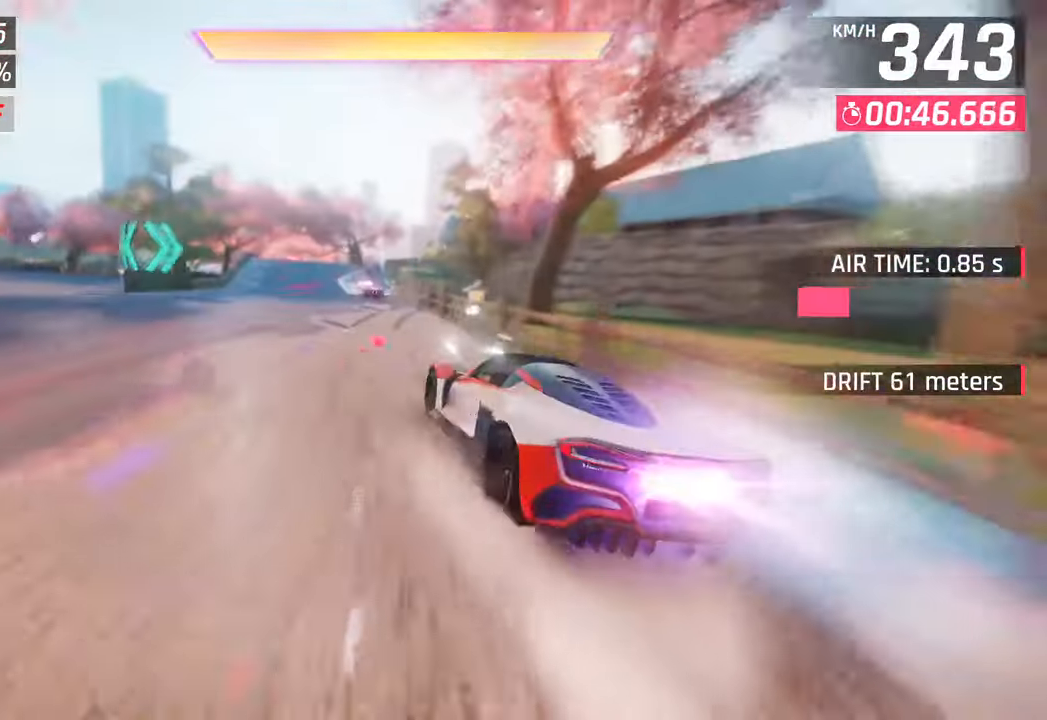
{"buttons": [], "left_stick": "center", "right_stick": "center", "events": [[133, "CROSS", "up"], [133, "left_stick", "left"], [150, "R1", "up"], [267, "left_stick", "center"]]}
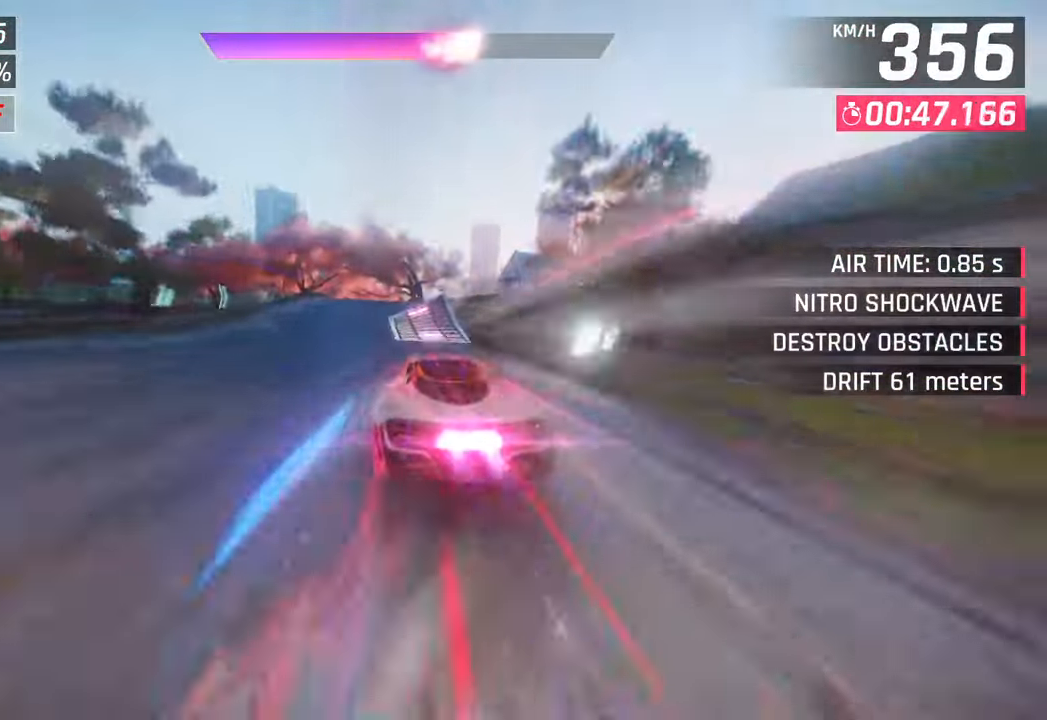
{"buttons": [], "left_stick": "left", "right_stick": "center", "events": [[67, "left_stick", "right"], [250, "left_stick", "center"], [433, "left_stick", "left"]]}
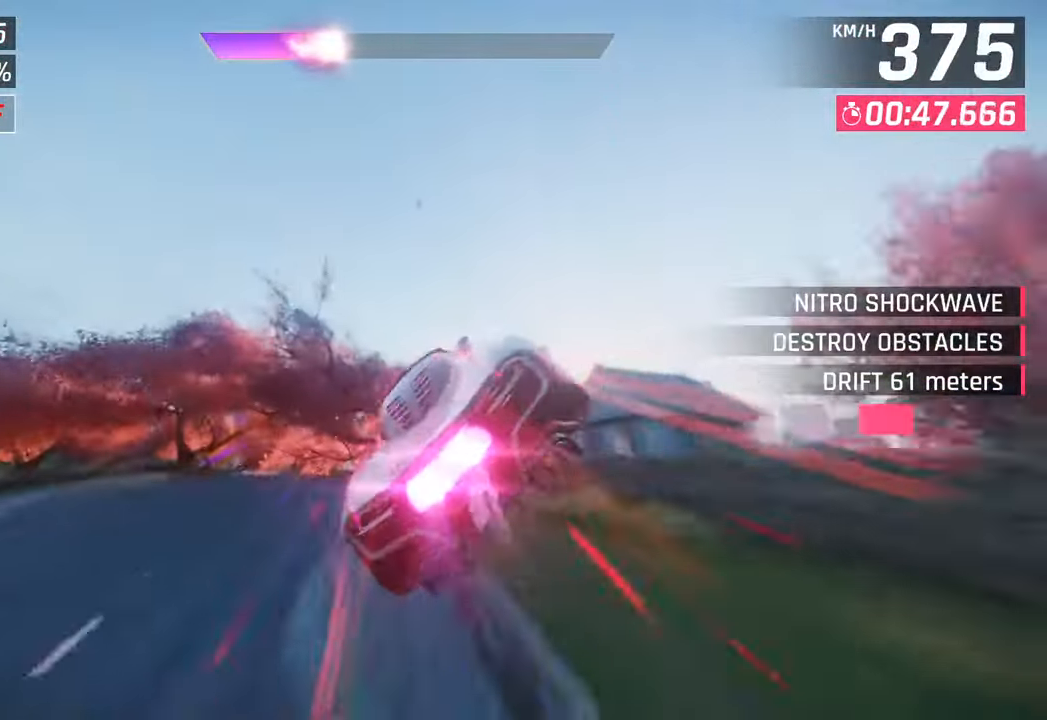
{"buttons": ["CROSS", "R1"], "left_stick": "left", "right_stick": "center", "events": [[200, "CROSS", "down"], [217, "R1", "down"], [367, "CROSS", "up"], [383, "R1", "up"], [483, "CROSS", "down"], [483, "R1", "down"]]}
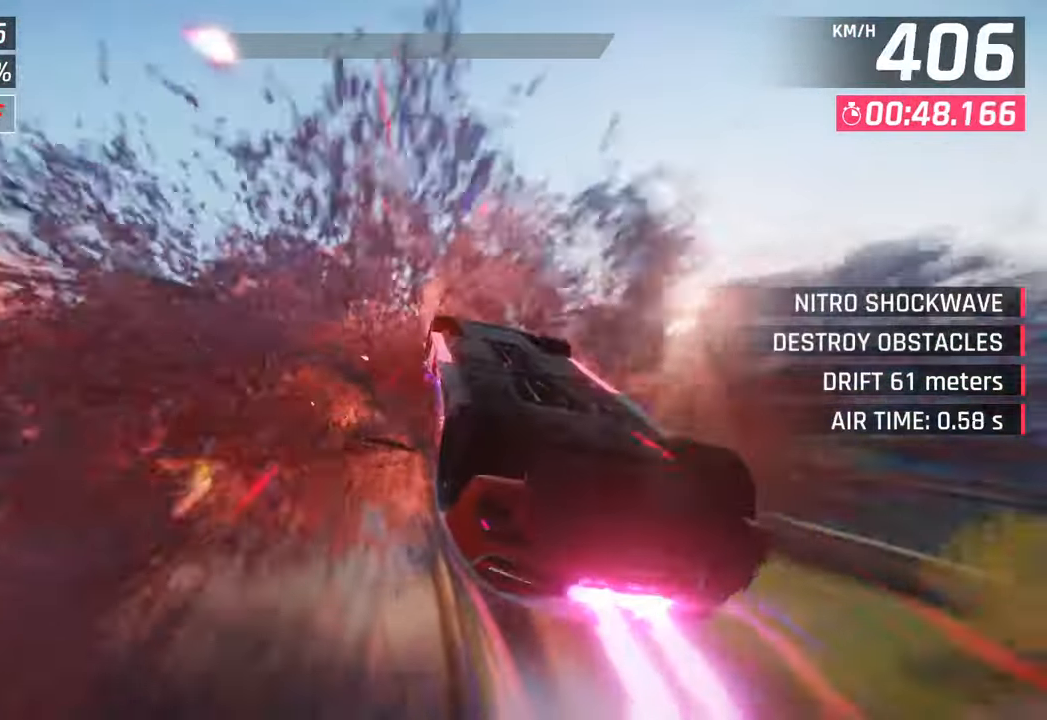
{"buttons": ["CROSS", "R1"], "left_stick": "left", "right_stick": "center", "events": [[117, "CROSS", "up"], [150, "R1", "up"], [217, "CROSS", "down"], [217, "R1", "down"], [350, "CROSS", "up"], [367, "R1", "up"], [433, "CROSS", "down"], [433, "R1", "down"]]}
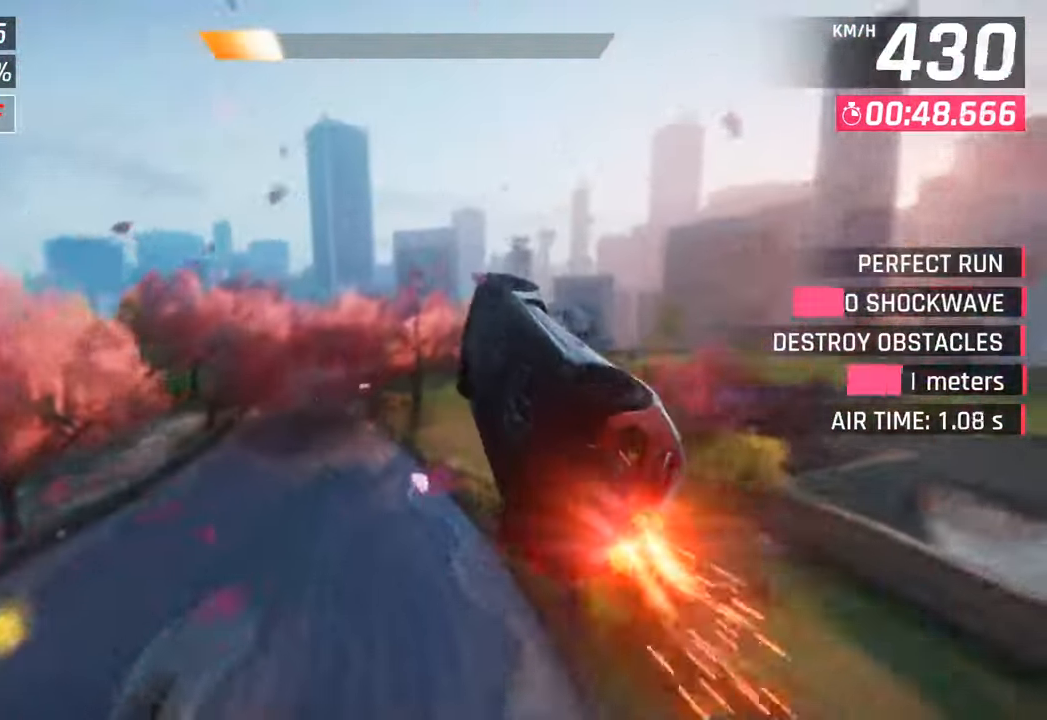
{"buttons": ["CROSS", "R1"], "left_stick": "left", "right_stick": "center", "events": [[67, "CROSS", "up"], [100, "R1", "up"], [167, "CROSS", "down"], [167, "R1", "down"], [283, "CROSS", "up"], [317, "R1", "up"], [350, "CROSS", "down"], [350, "R1", "down"]]}
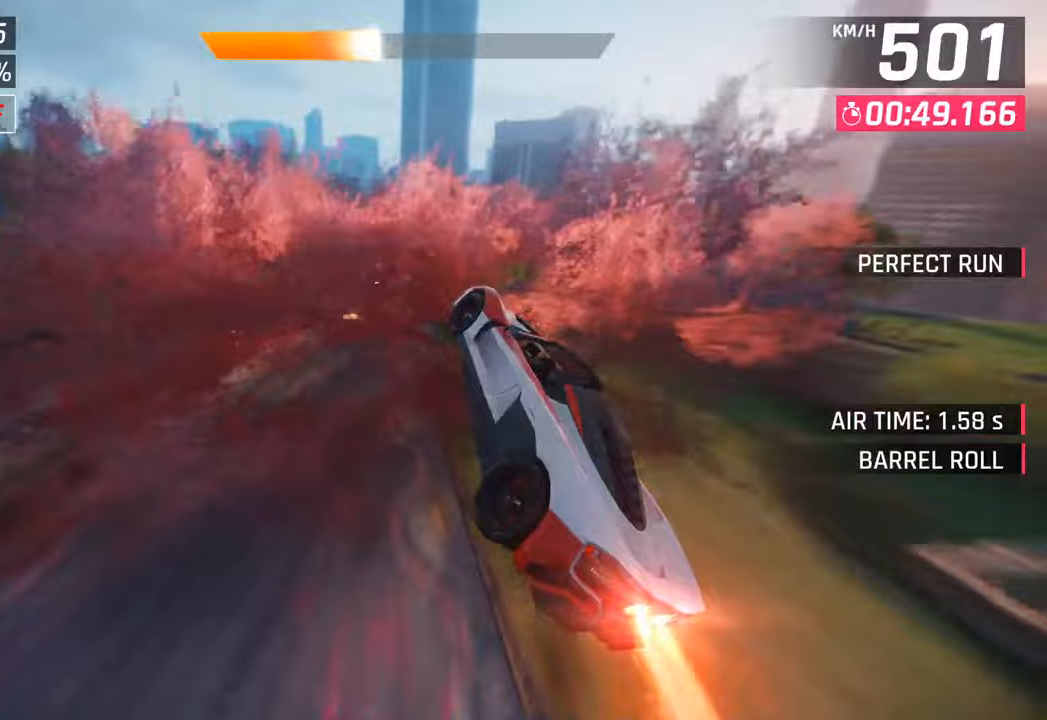
{"buttons": [], "left_stick": "center", "right_stick": "center", "events": [[33, "CROSS", "up"], [50, "R1", "up"], [167, "SQUARE", "down"], [167, "left_stick", "center"], [300, "SQUARE", "up"]]}
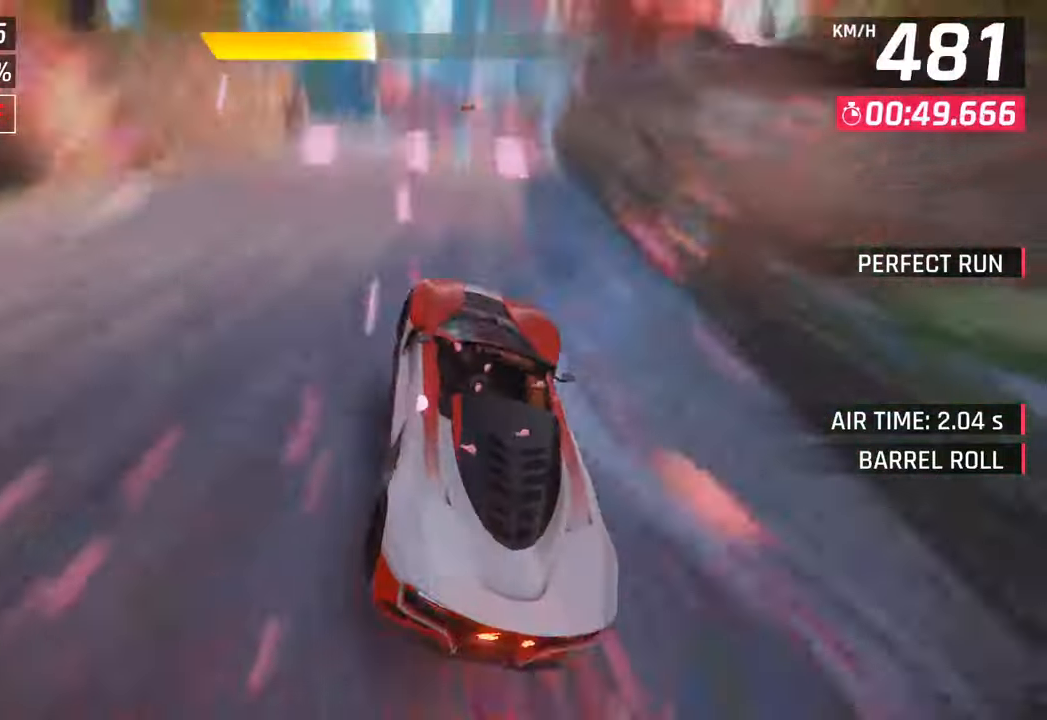
{"buttons": [], "left_stick": "right", "right_stick": "center", "events": [[67, "CROSS", "down"], [150, "left_stick", "right"], [167, "CROSS", "up"], [383, "CROSS", "down"], [483, "CROSS", "up"]]}
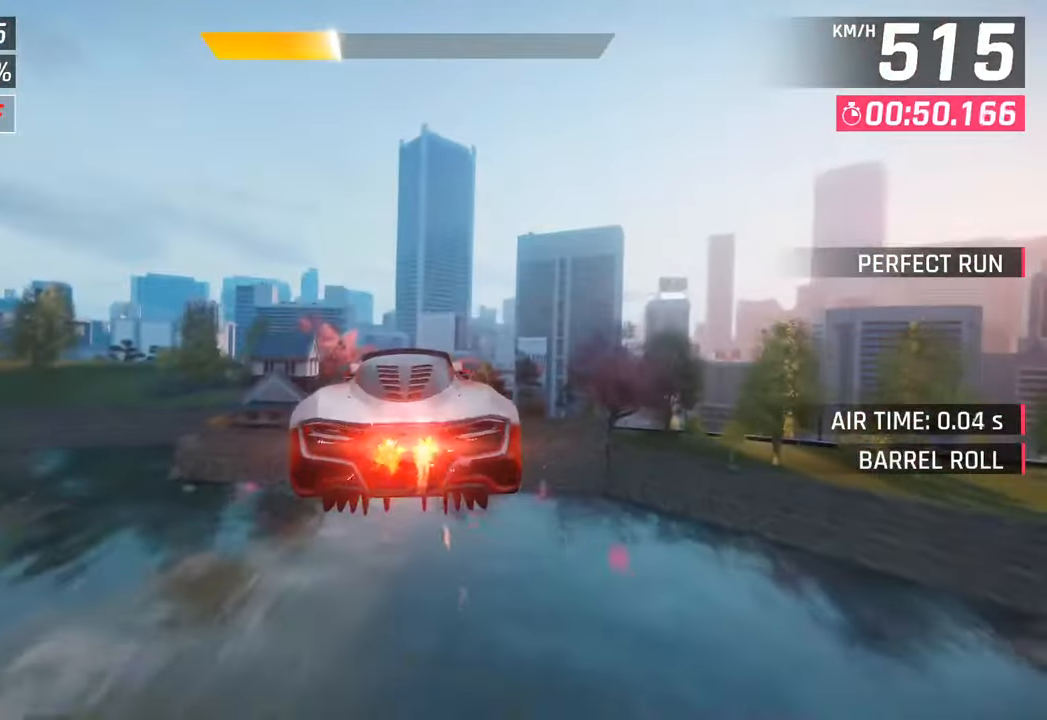
{"buttons": ["SQUARE"], "left_stick": "left", "right_stick": "center", "events": [[400, "SQUARE", "down"], [433, "left_stick", "left"]]}
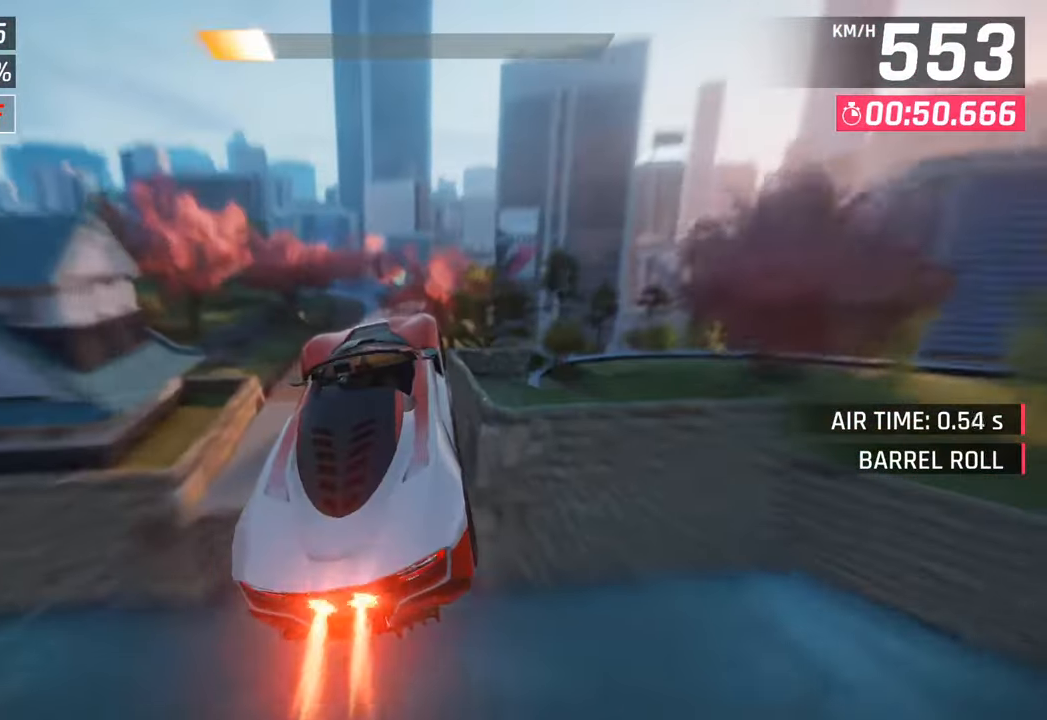
{"buttons": [], "left_stick": "left", "right_stick": "center", "events": [[33, "SQUARE", "up"]]}
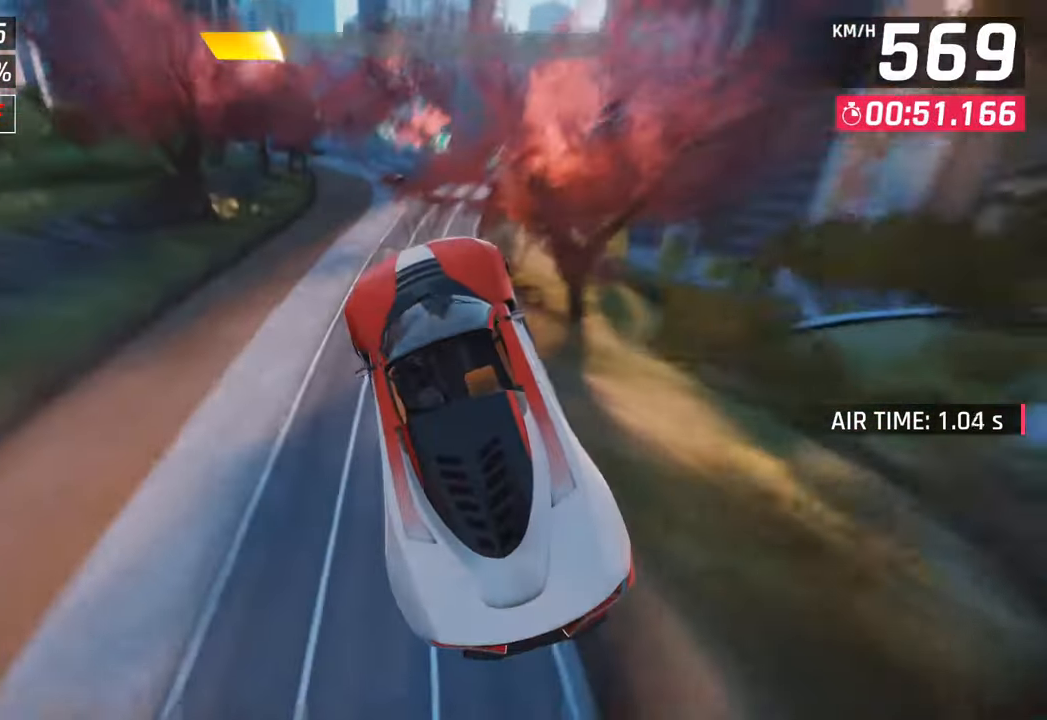
{"buttons": [], "left_stick": "left", "right_stick": "center", "events": []}
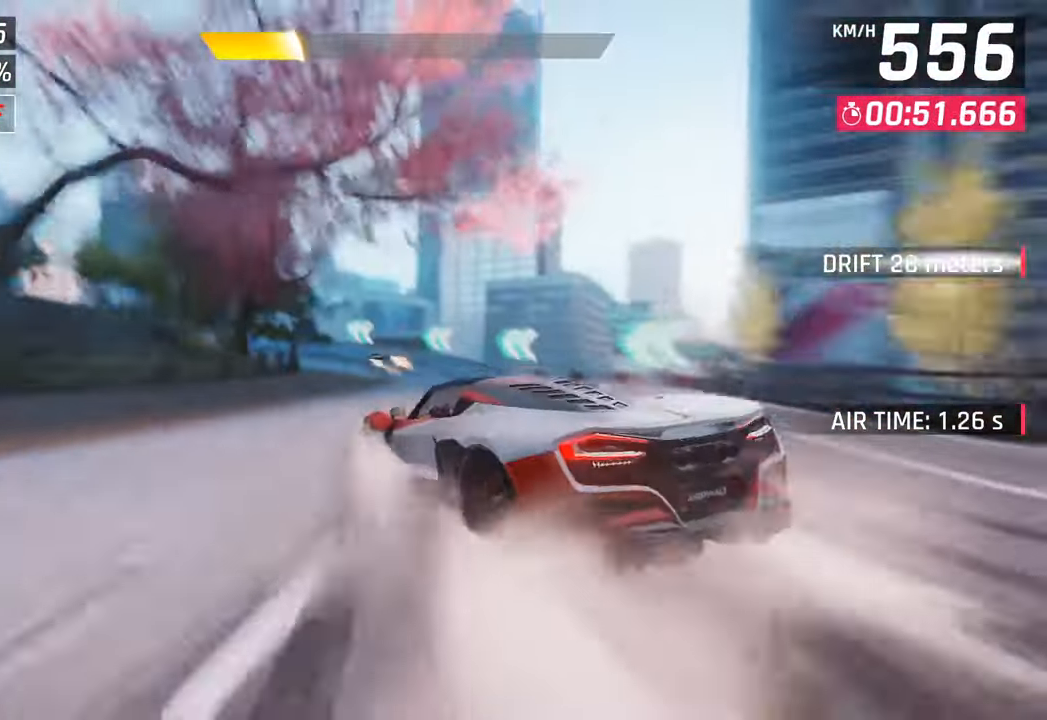
{"buttons": [], "left_stick": "left", "right_stick": "center", "events": []}
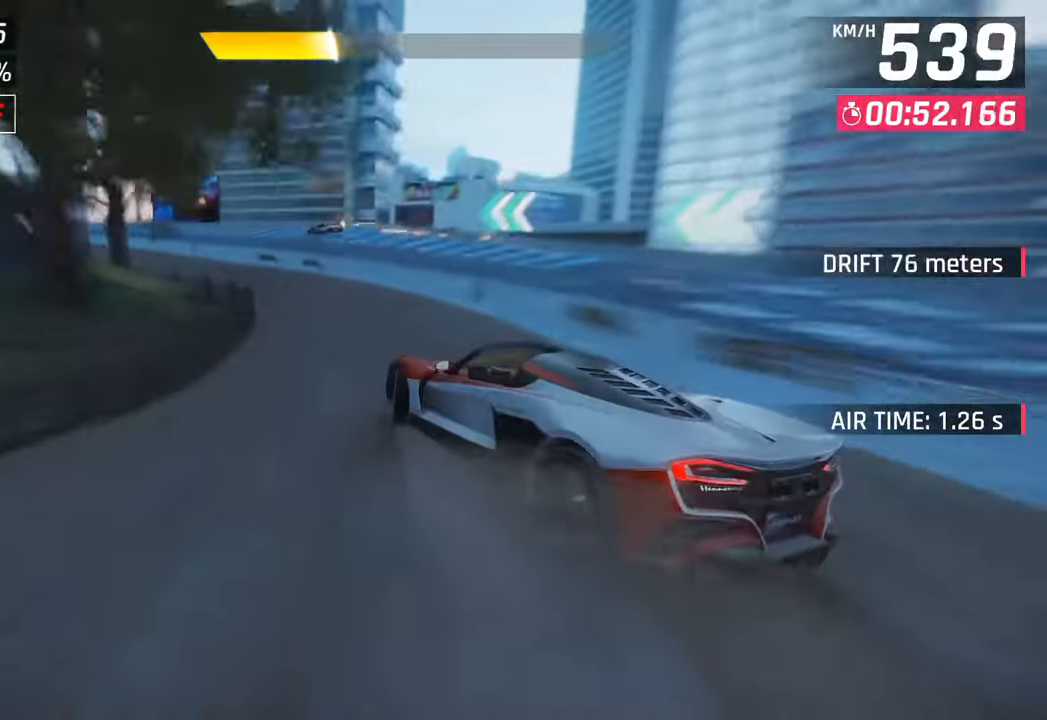
{"buttons": [], "left_stick": "left", "right_stick": "center", "events": []}
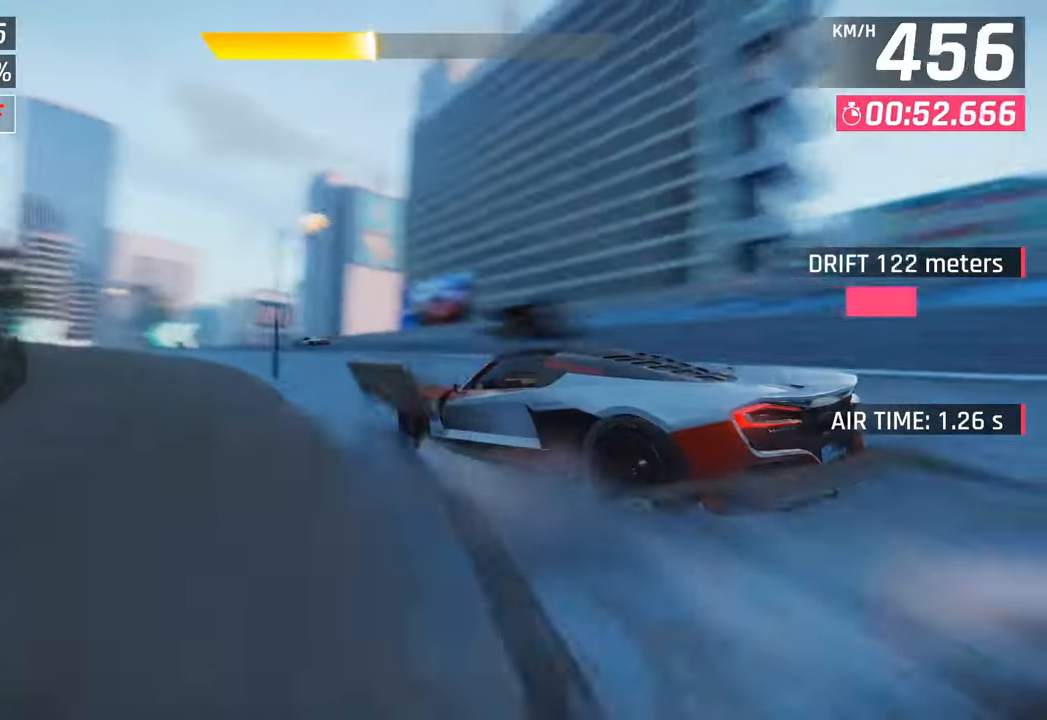
{"buttons": [], "left_stick": "left", "right_stick": "center", "events": []}
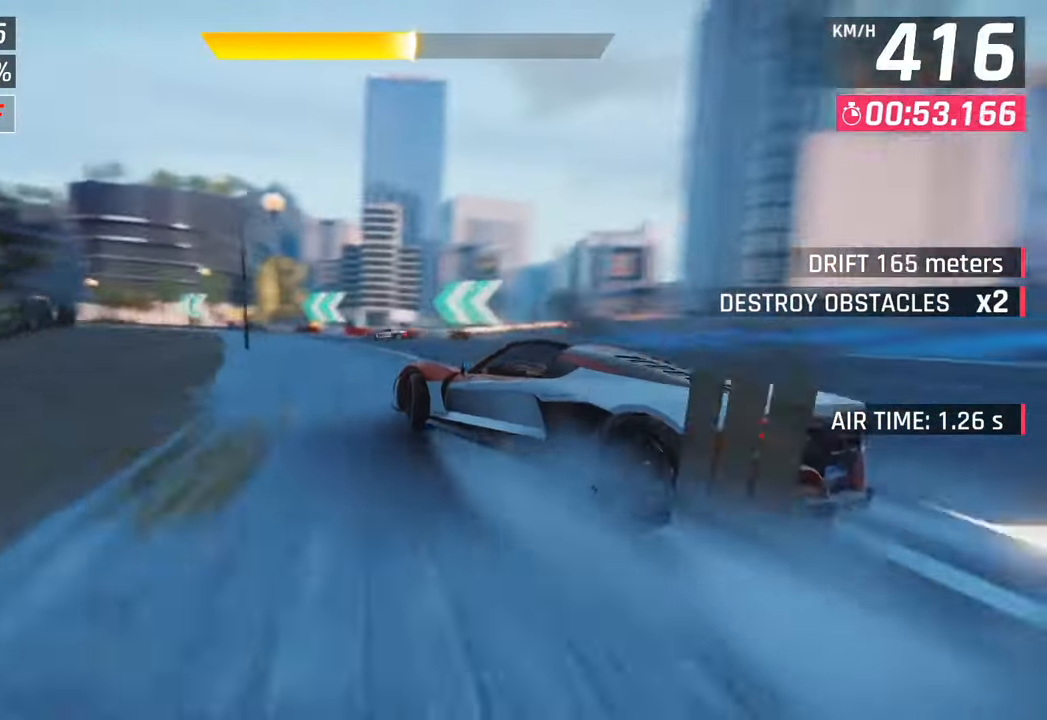
{"buttons": ["L3"], "left_stick": "left", "right_stick": "center", "events": [[150, "L3", "down"]]}
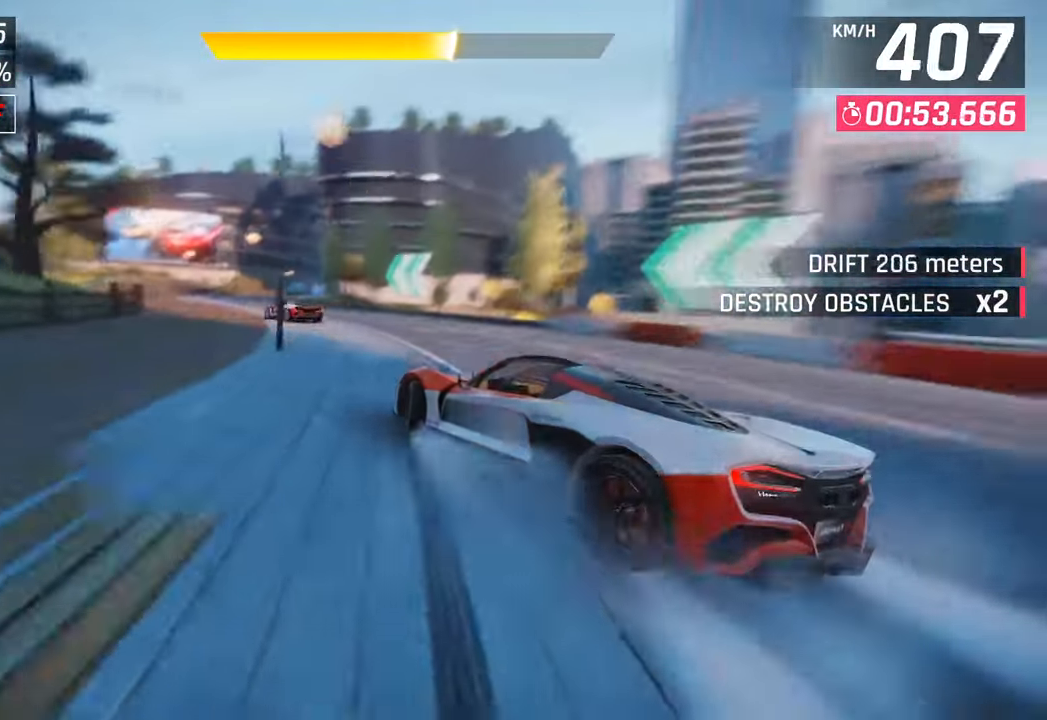
{"buttons": ["CROSS", "R1"], "left_stick": "right", "right_stick": "center", "events": [[67, "L3", "up"], [250, "left_stick", "center"], [467, "CROSS", "down"], [467, "R1", "down"], [500, "left_stick", "right"]]}
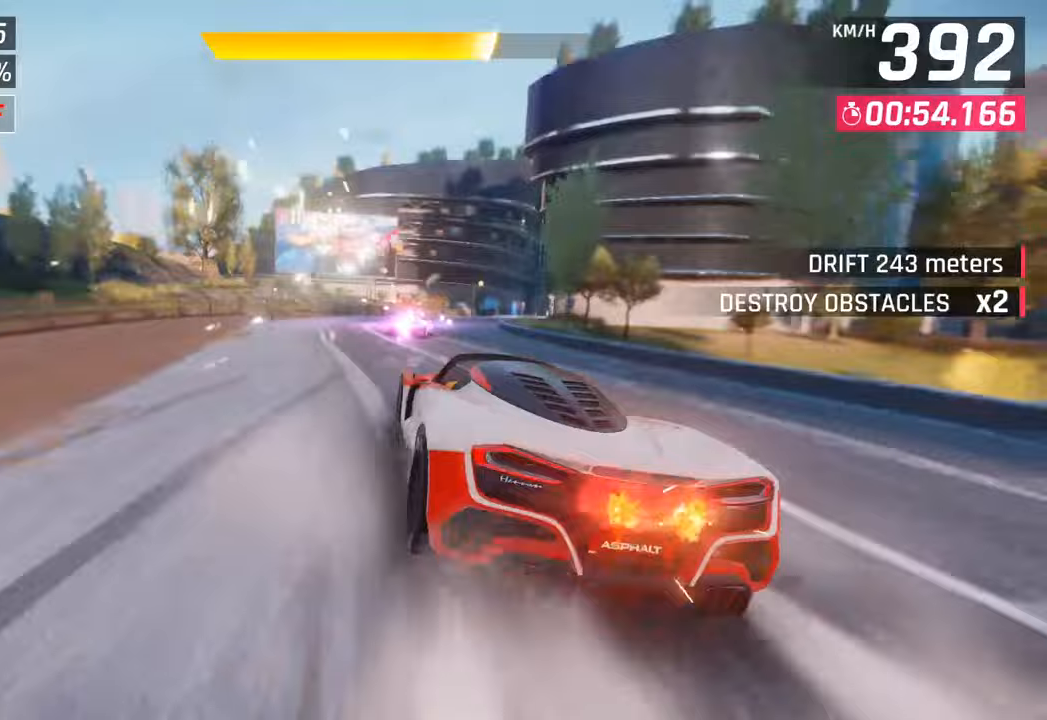
{"buttons": [], "left_stick": "right", "right_stick": "center", "events": [[100, "CROSS", "up"], [133, "R1", "up"]]}
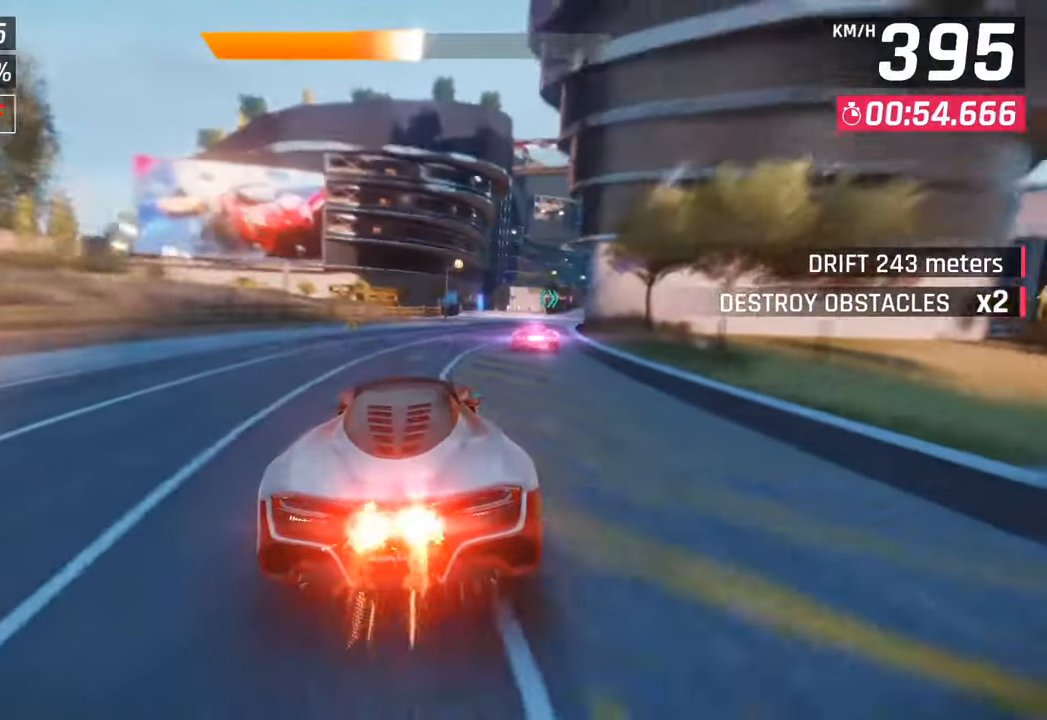
{"buttons": [], "left_stick": "right", "right_stick": "center", "events": []}
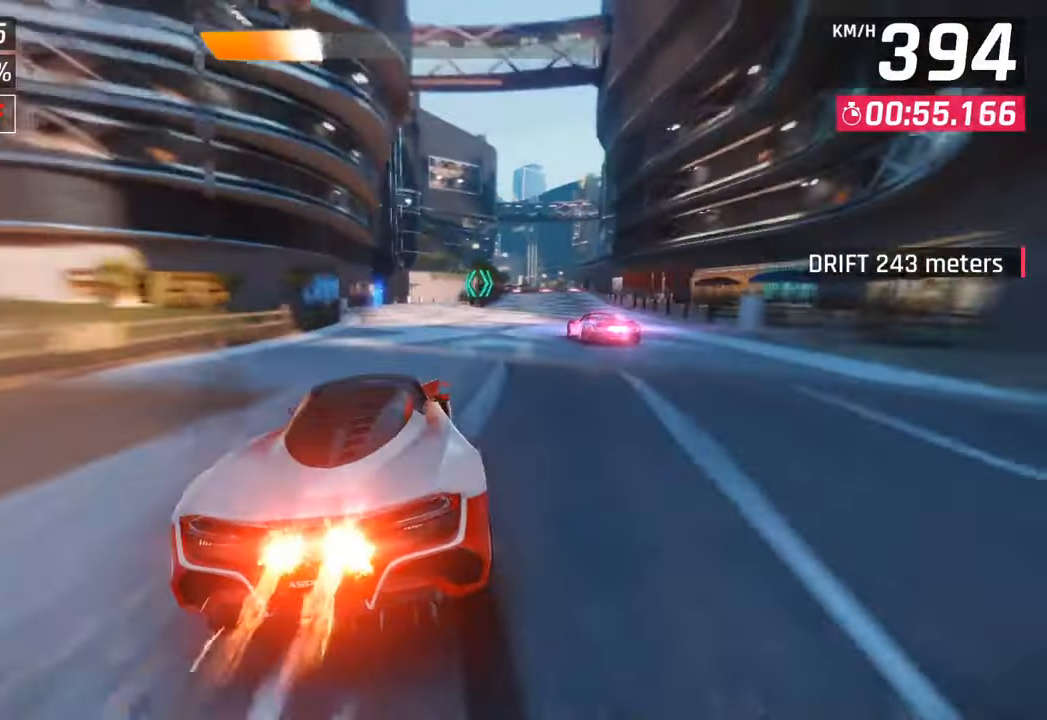
{"buttons": [], "left_stick": "right", "right_stick": "center", "events": []}
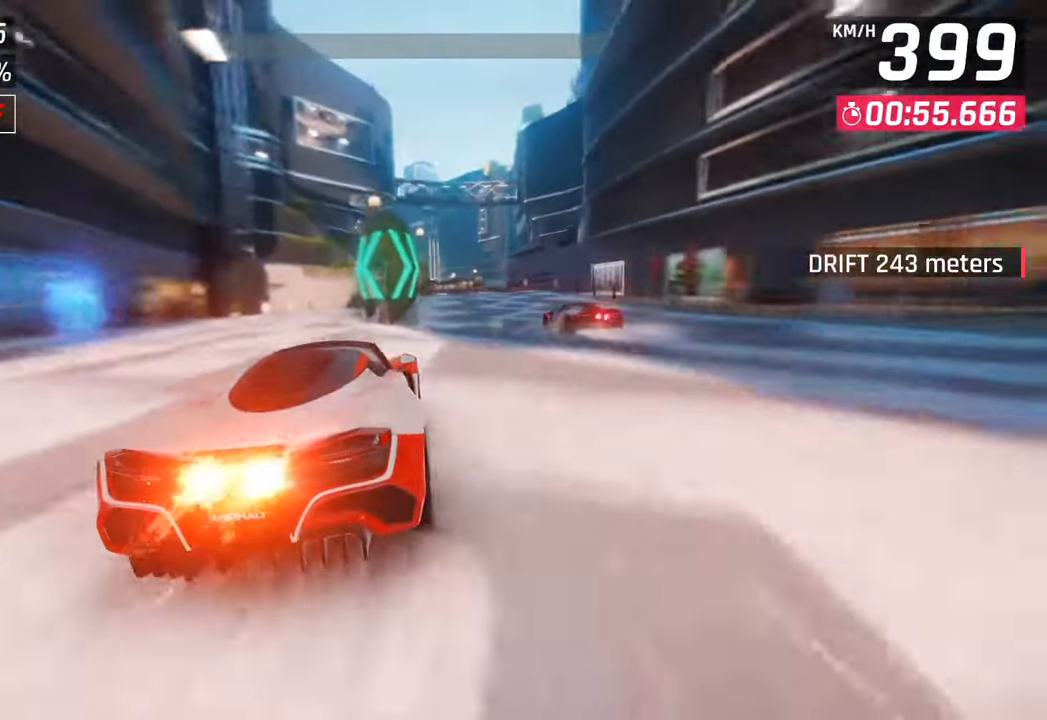
{"buttons": [], "left_stick": "center", "right_stick": "center", "events": [[150, "left_stick", "center"], [167, "SQUARE", "down"], [333, "SQUARE", "up"]]}